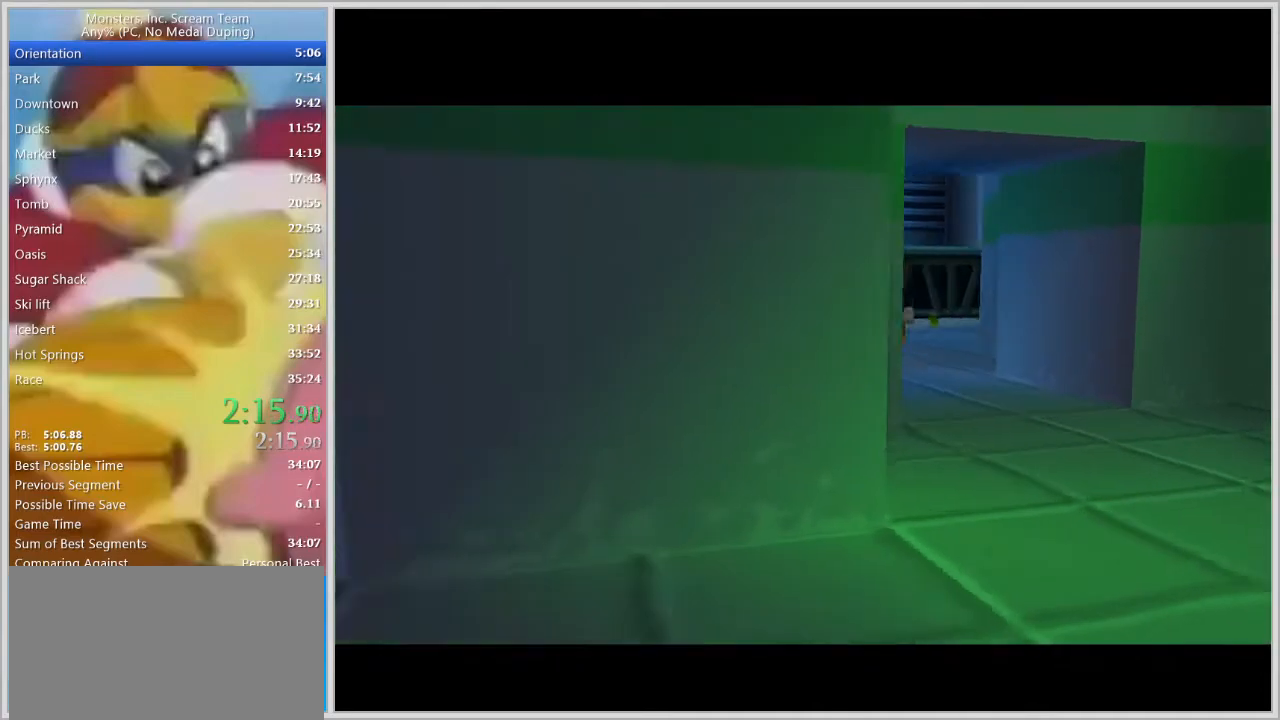
Gameplay with keyboard; each line is a JSON object with the keys held at the frame after it. "events" lists presses ("down") and releases ("up") of "a", "d", "escape", "num7", "num8", "num9", "return", "s", "space" and "w" between this image and that frame as [ms after this image, input, new state], when the widget could be followed in between. No other keys are recorded. Mouse input is not recorded.
{"keys": ["w"], "events": []}
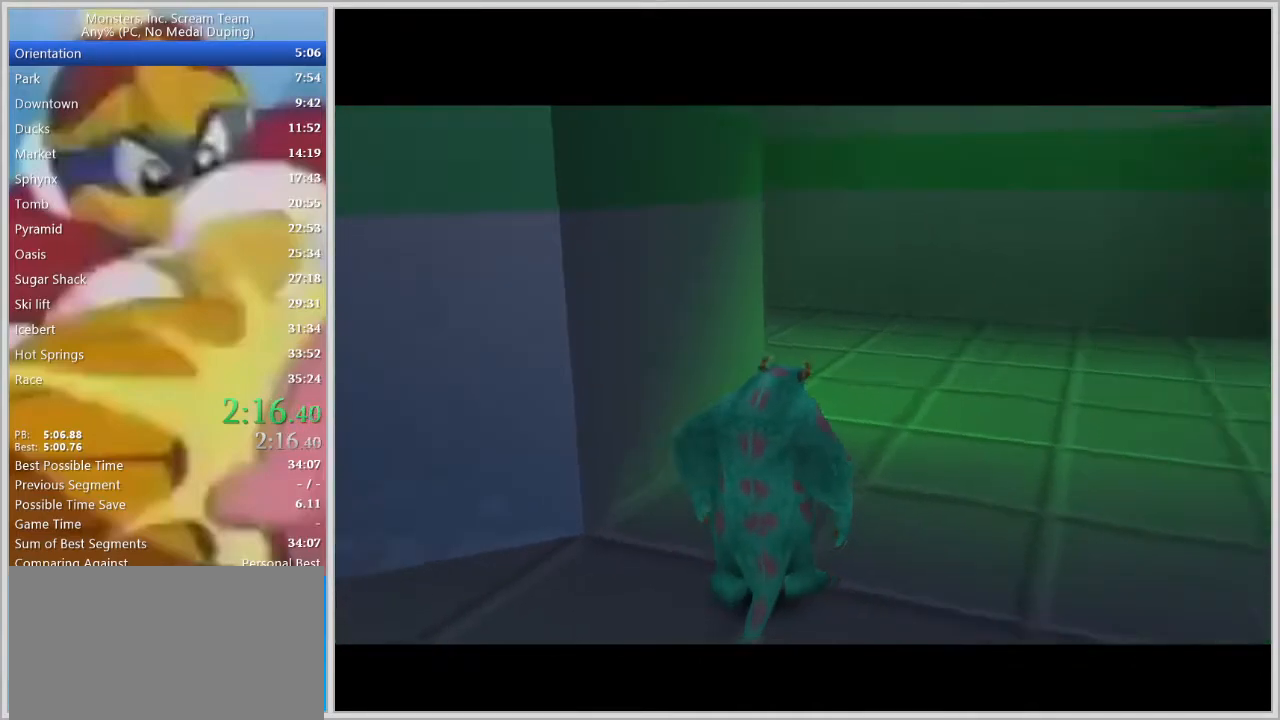
{"keys": ["w"], "events": []}
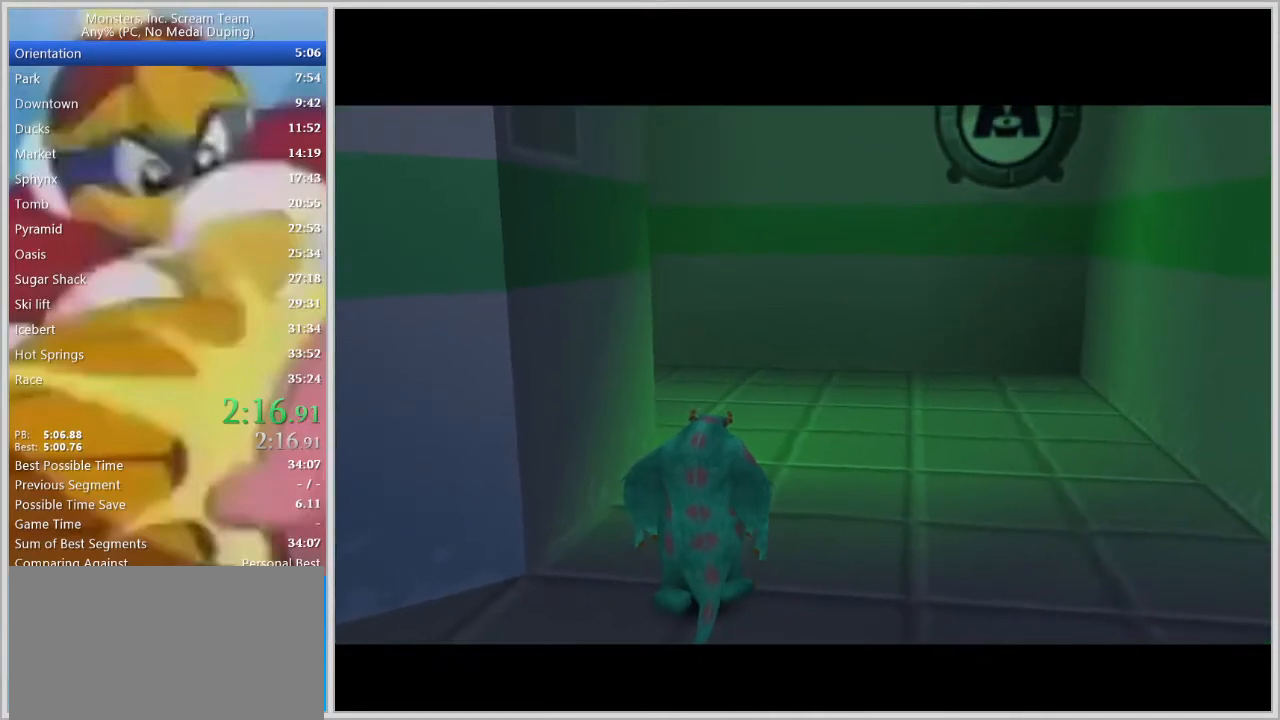
{"keys": ["w"], "events": []}
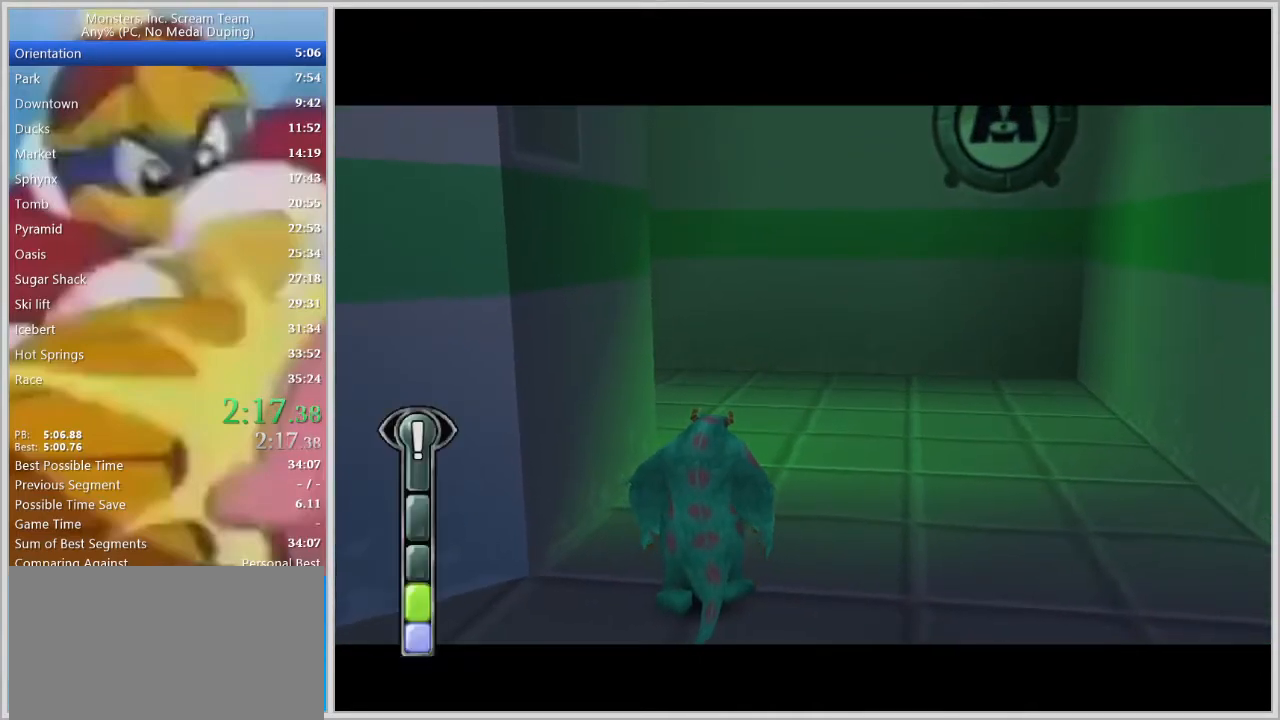
{"keys": ["w"], "events": [[433, "space", "down"], [483, "space", "up"]]}
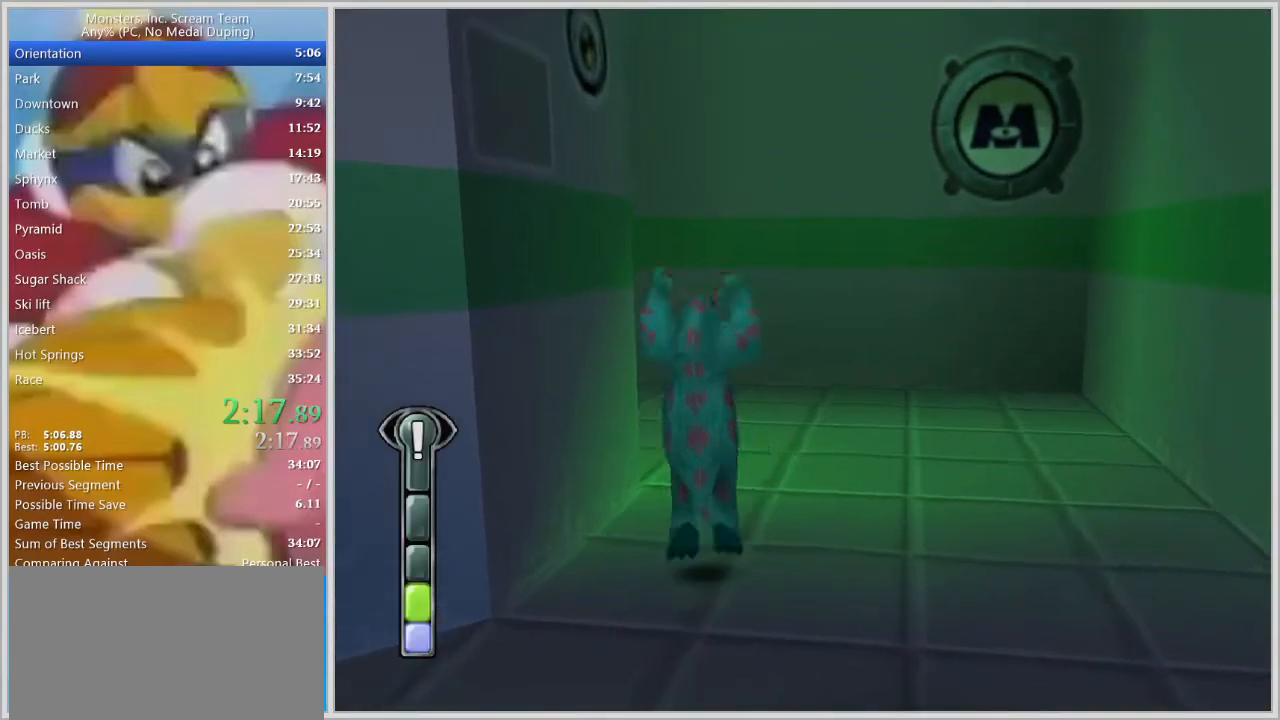
{"keys": ["a", "w"], "events": [[33, "space", "down"], [83, "space", "up"], [350, "a", "down"]]}
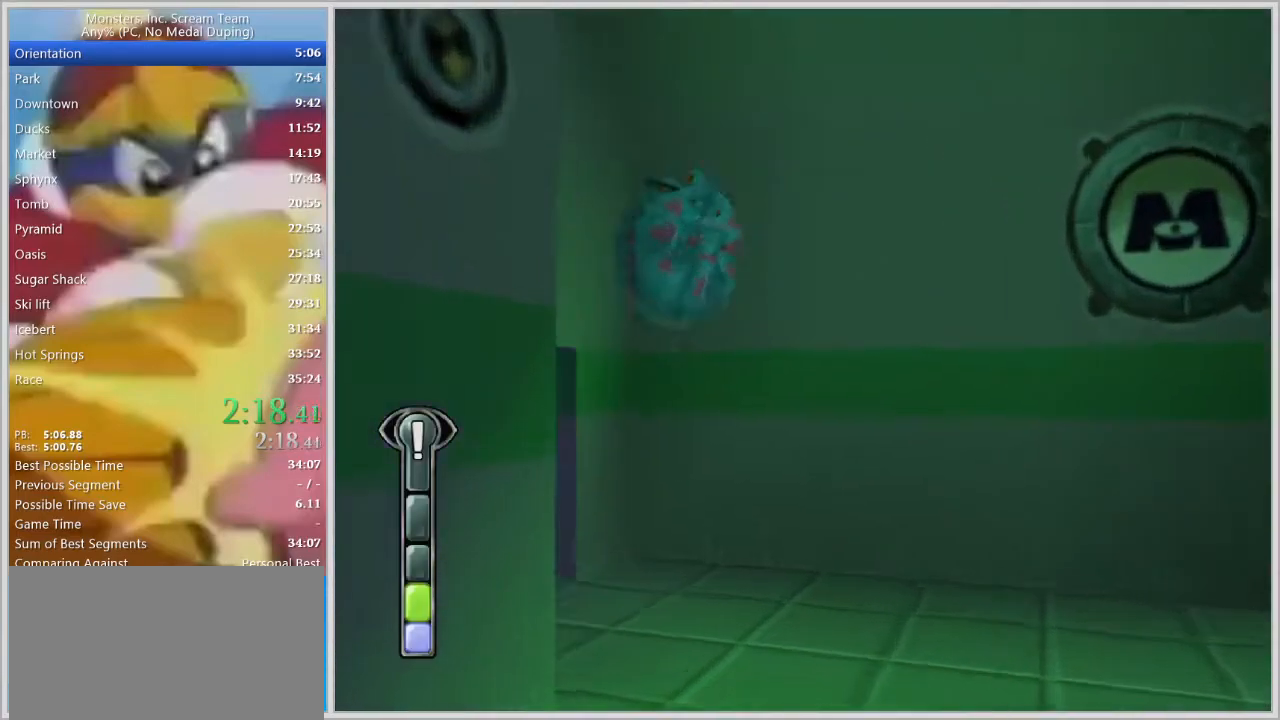
{"keys": ["w"], "events": [[83, "a", "up"]]}
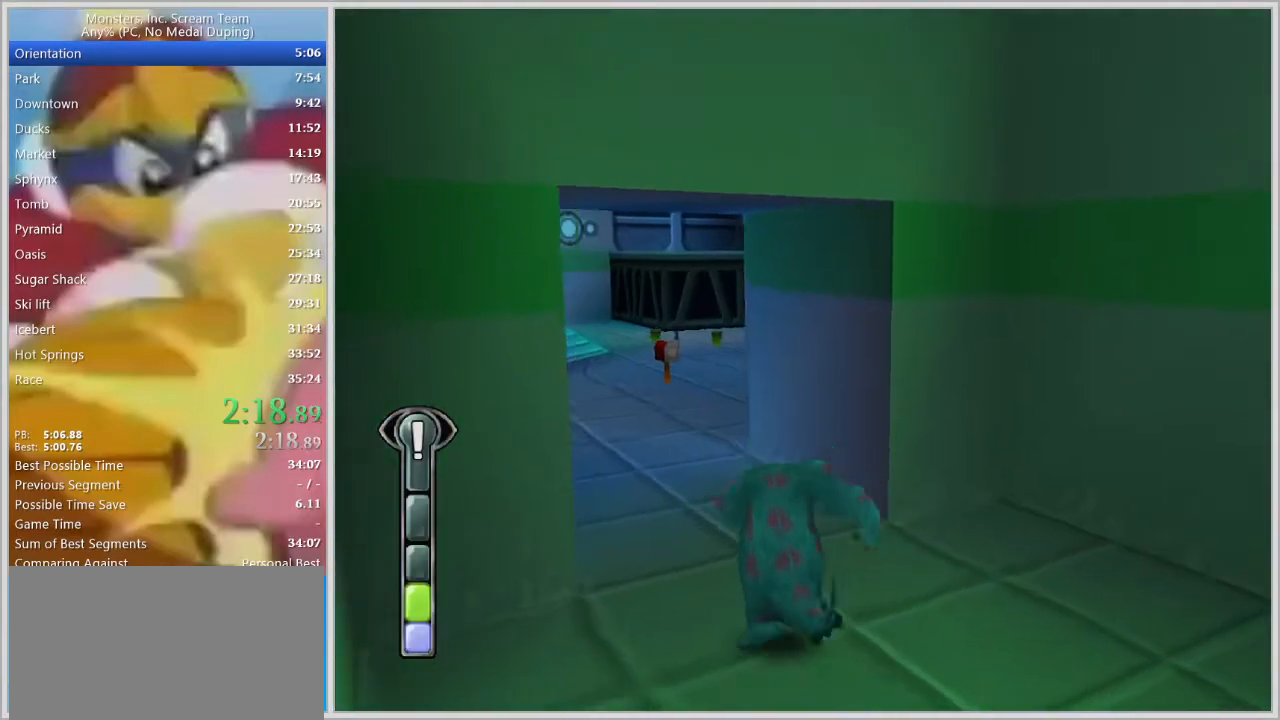
{"keys": ["a", "w"], "events": [[150, "a", "down"], [333, "a", "up"], [333, "space", "down"], [383, "space", "up"], [433, "a", "down"], [433, "space", "down"], [483, "space", "up"]]}
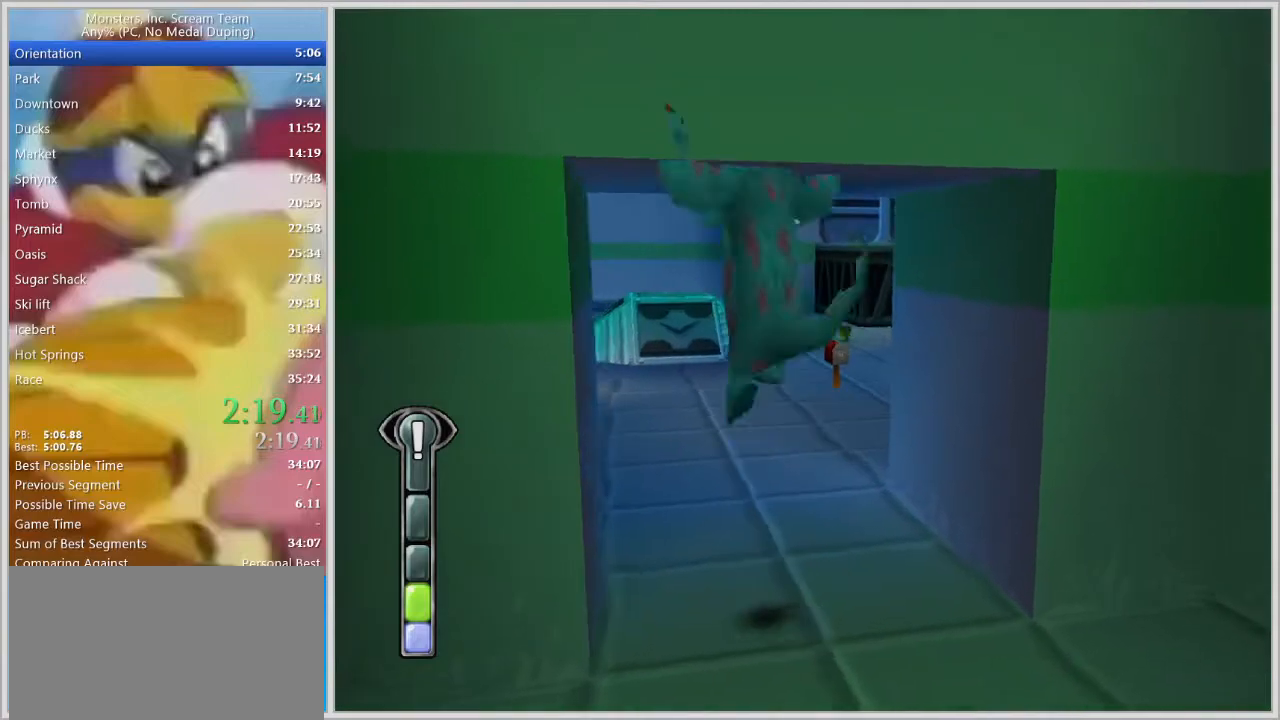
{"keys": ["w"], "events": [[67, "a", "up"], [317, "a", "down"], [400, "a", "up"]]}
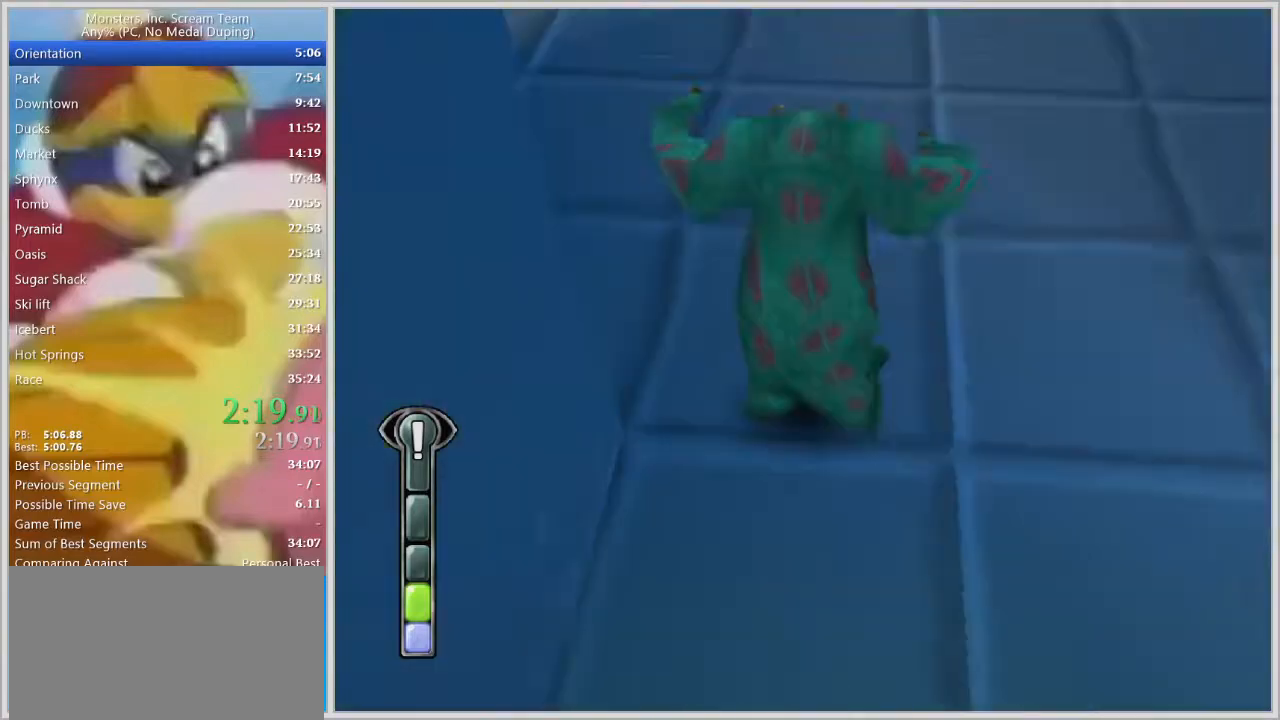
{"keys": ["w"], "events": []}
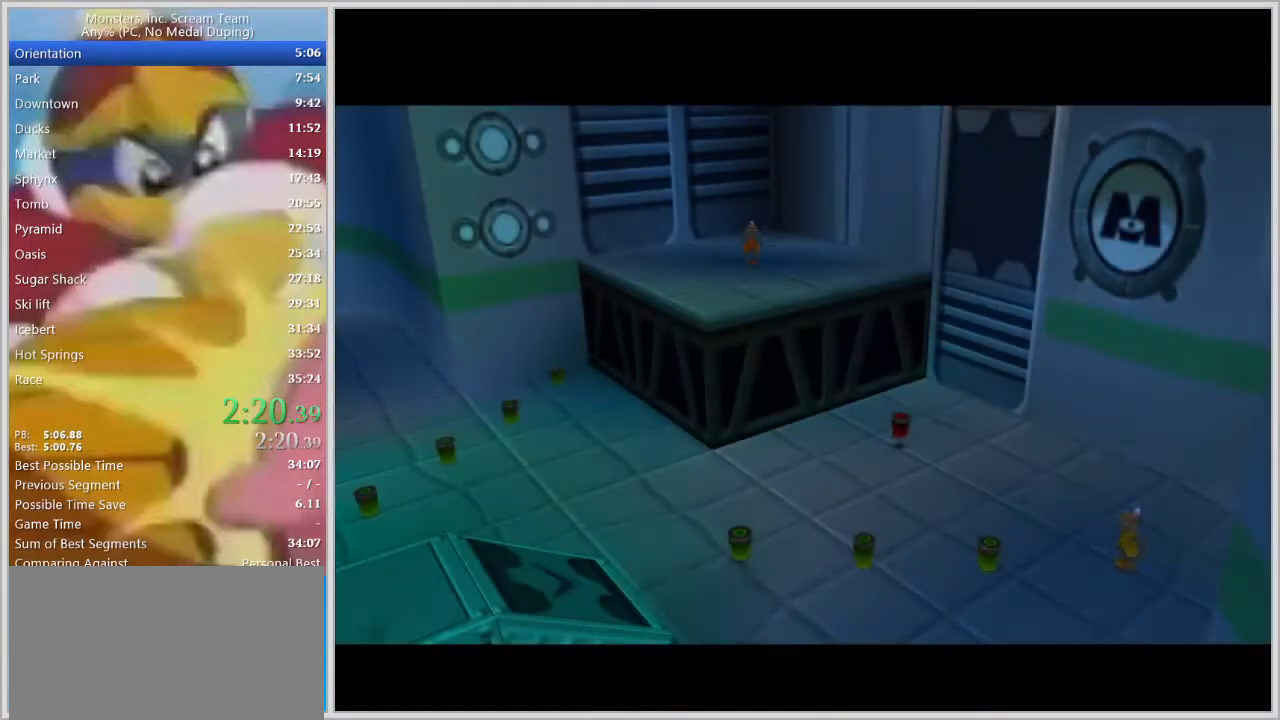
{"keys": ["return"], "events": [[67, "return", "down"], [100, "return", "up"], [100, "w", "up"], [150, "return", "down"], [200, "return", "up"], [250, "return", "down"], [300, "return", "up"], [333, "return", "down"], [383, "return", "up"], [433, "return", "down"]]}
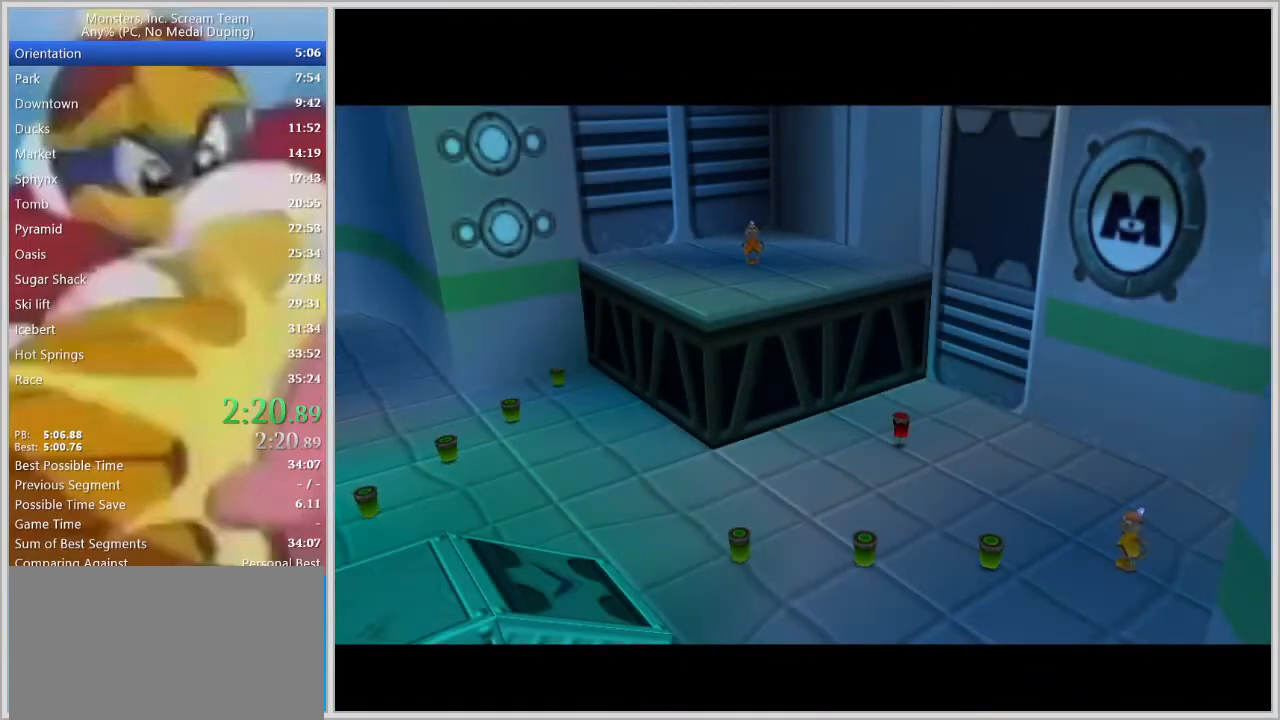
{"keys": [], "events": [[33, "return", "up"], [67, "return", "down"], [117, "return", "up"], [167, "return", "down"], [217, "return", "up"], [267, "return", "down"], [300, "return", "up"], [450, "return", "down"], [500, "return", "up"]]}
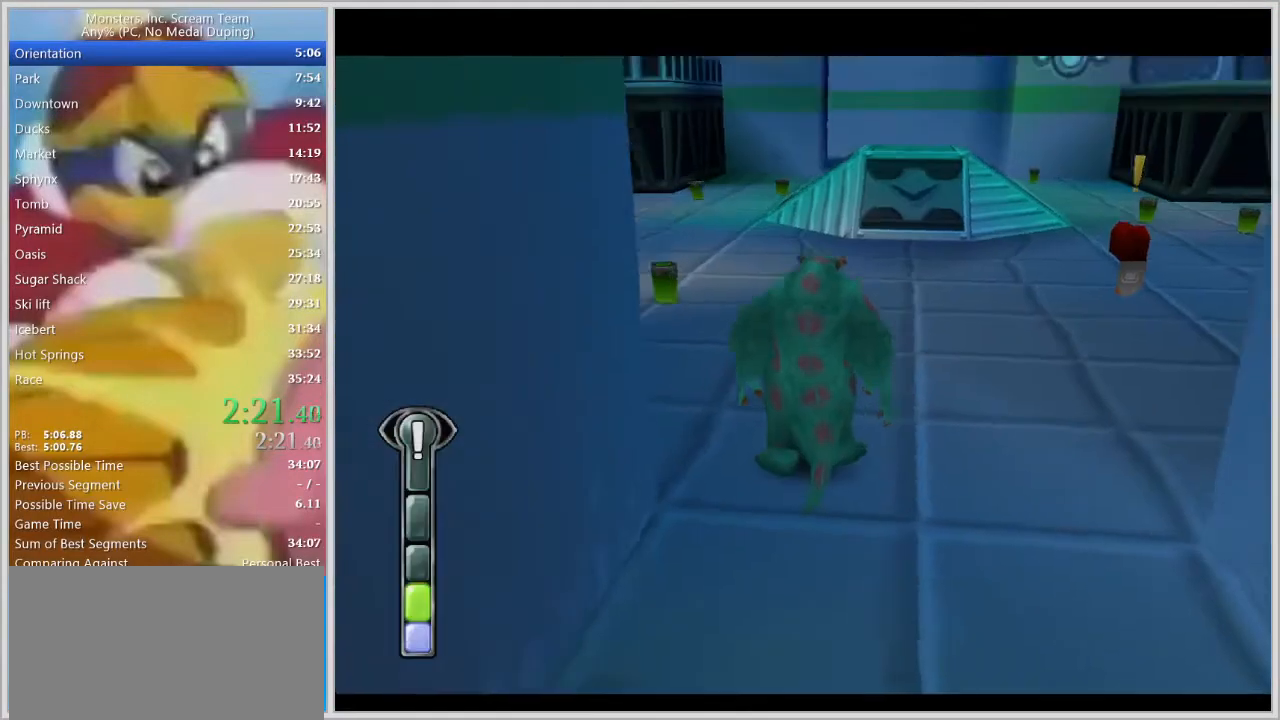
{"keys": ["w"], "events": [[133, "w", "down"], [367, "space", "down"], [467, "space", "up"]]}
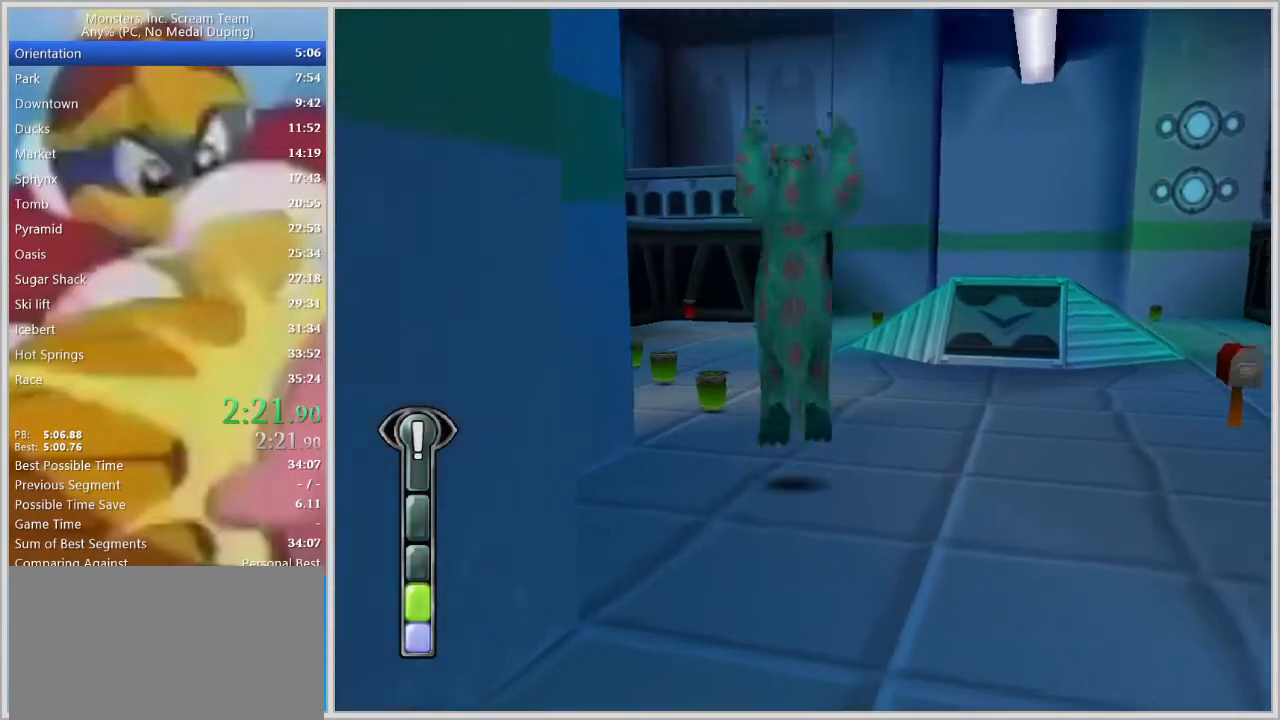
{"keys": ["a", "w"], "events": [[17, "space", "down"], [100, "a", "down"], [100, "space", "up"], [300, "a", "up"], [433, "a", "down"]]}
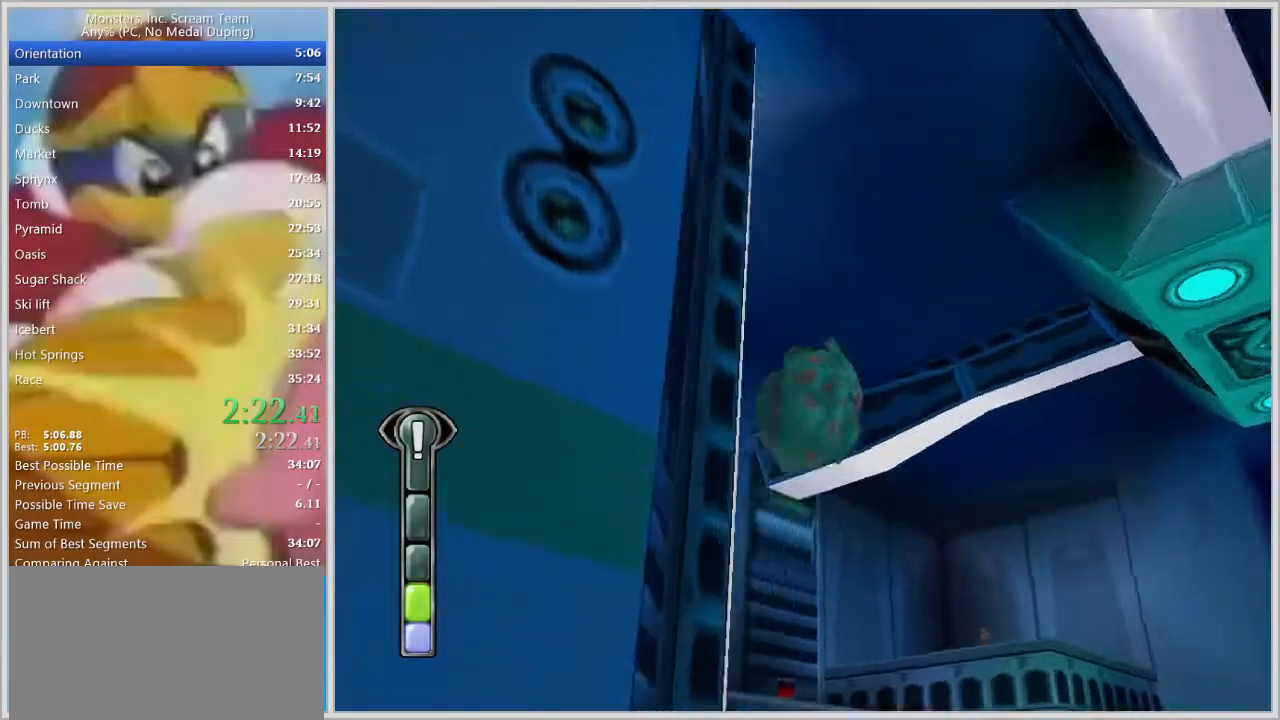
{"keys": ["w"], "events": [[33, "a", "up"]]}
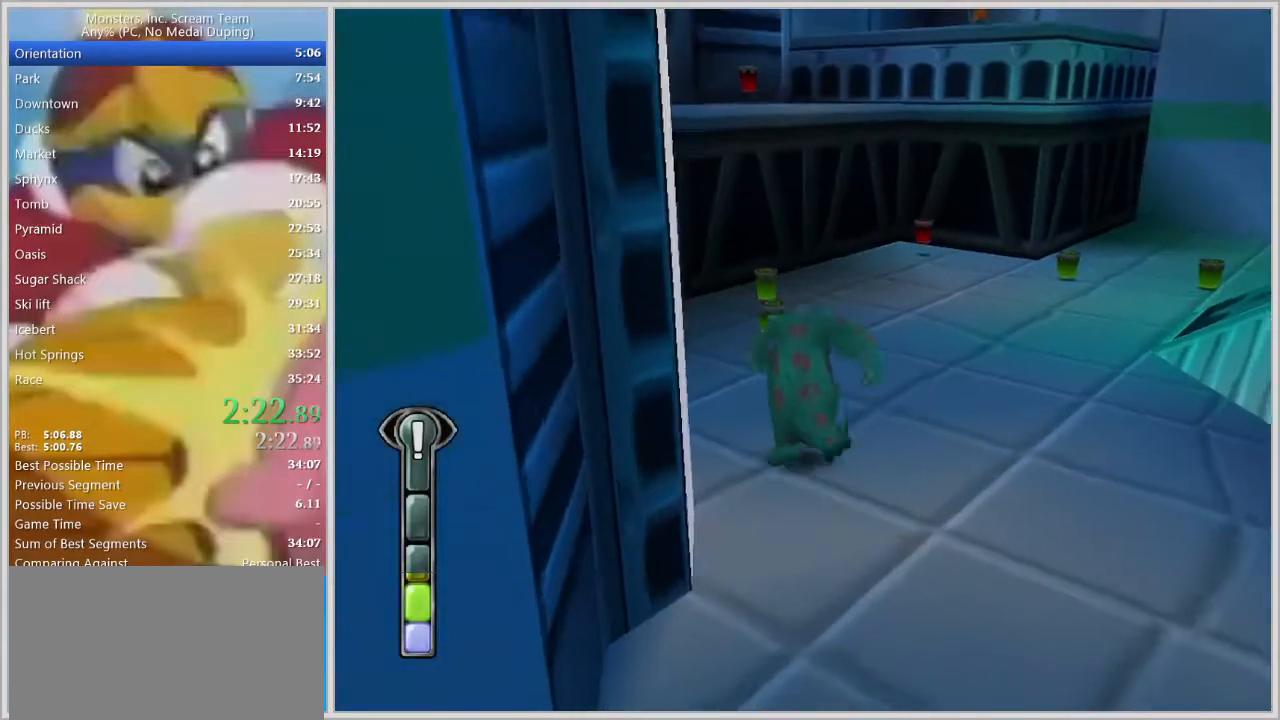
{"keys": ["w"], "events": []}
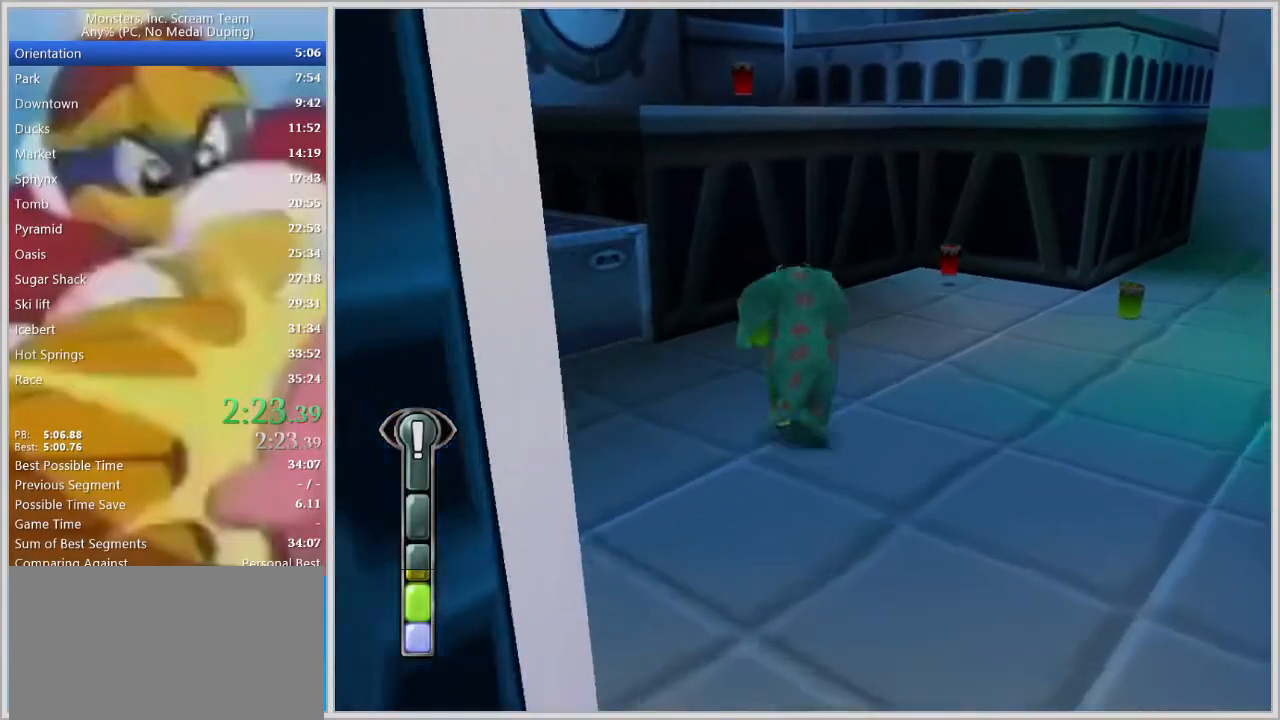
{"keys": ["a", "space", "w"], "events": [[100, "a", "down"], [200, "space", "down"], [300, "space", "up"], [300, "w", "up"], [383, "space", "down"], [433, "w", "down"]]}
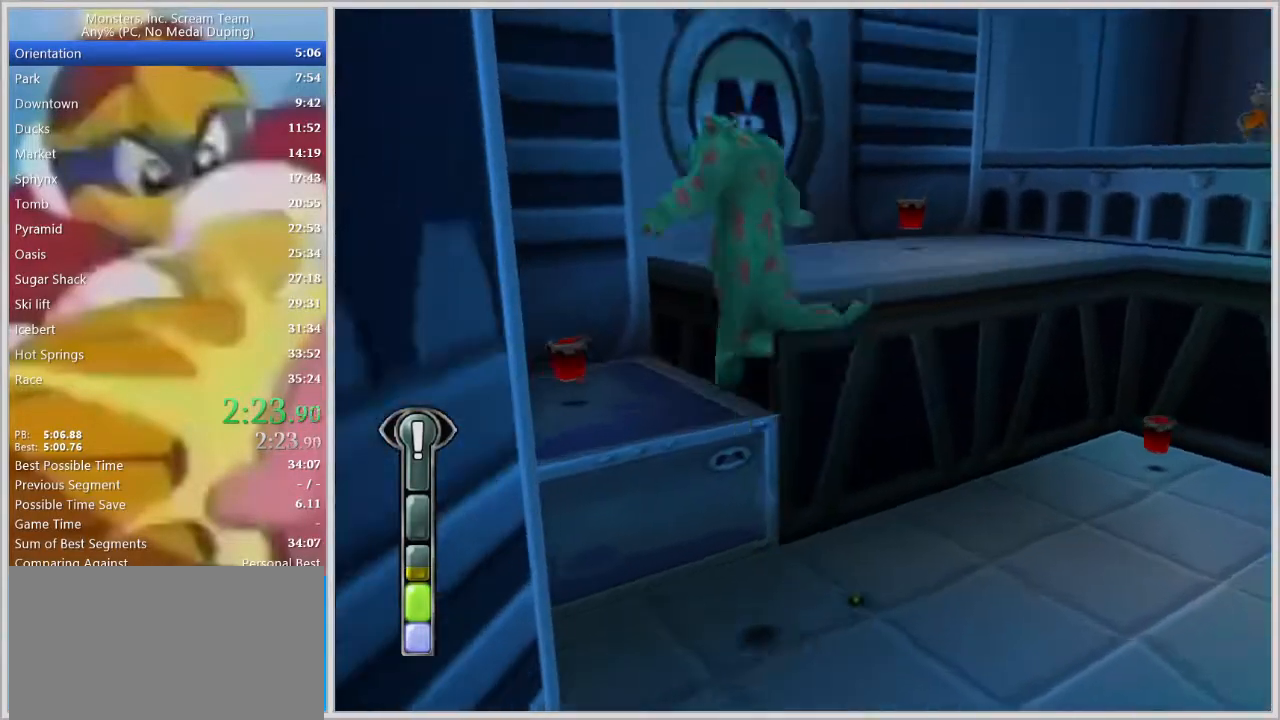
{"keys": ["d", "w"], "events": [[83, "space", "up"], [117, "a", "up"], [317, "d", "down"]]}
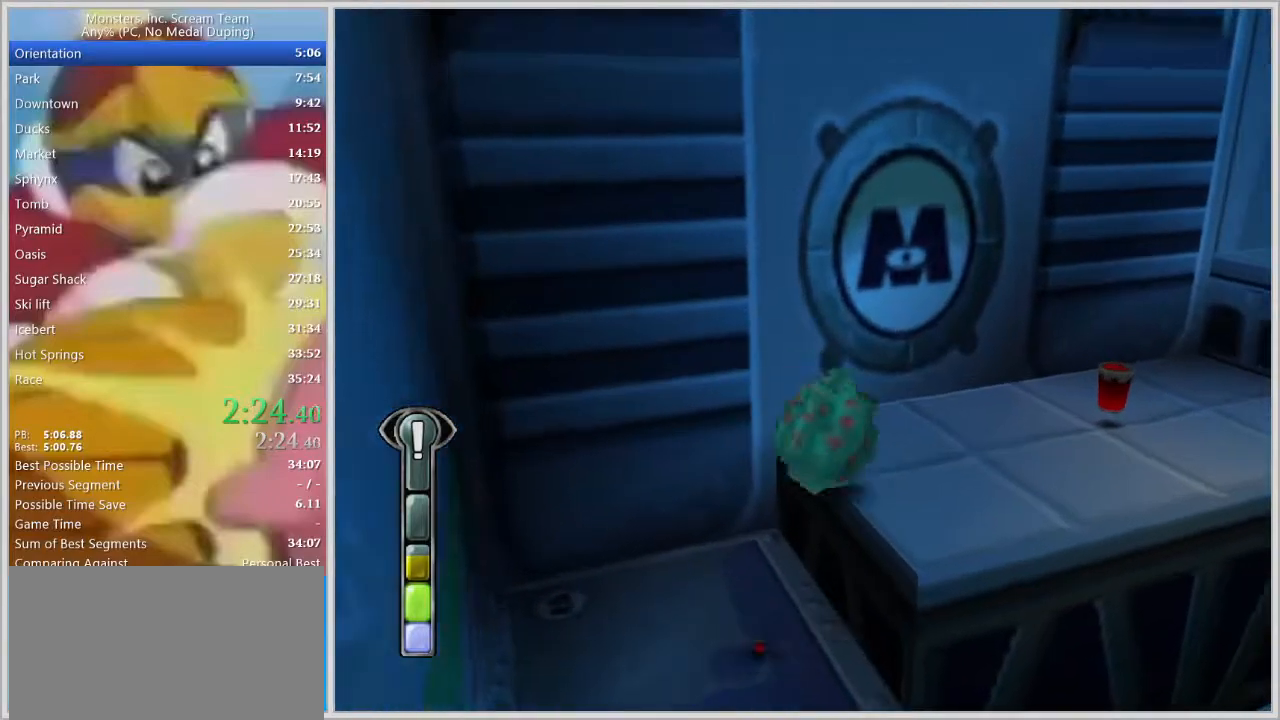
{"keys": ["d"], "events": [[367, "w", "up"]]}
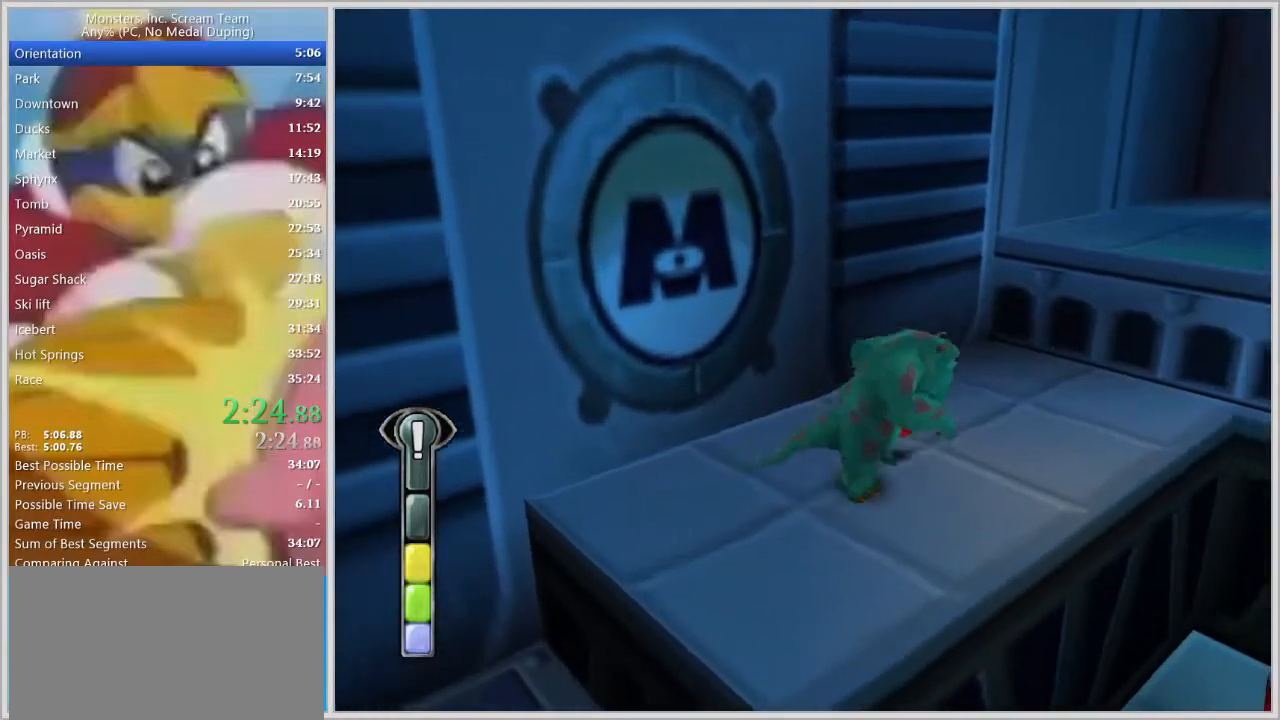
{"keys": ["d"], "events": [[300, "w", "down"], [433, "w", "up"]]}
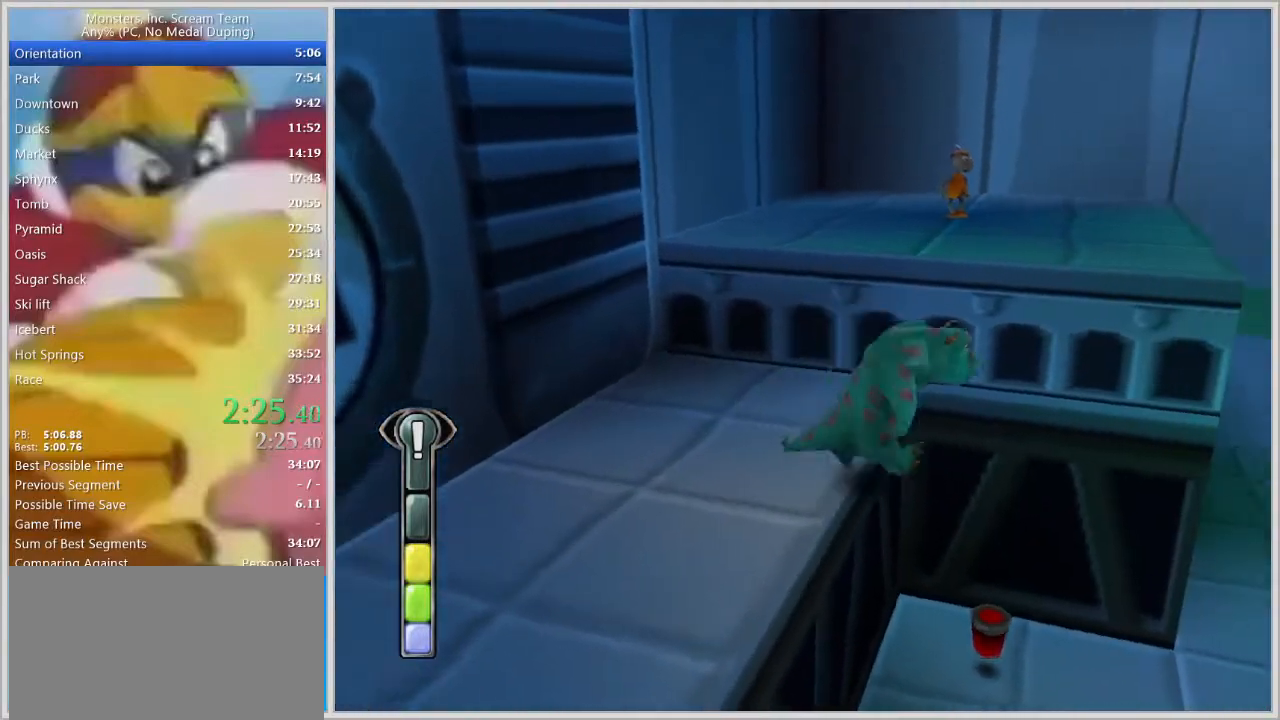
{"keys": ["d"], "events": []}
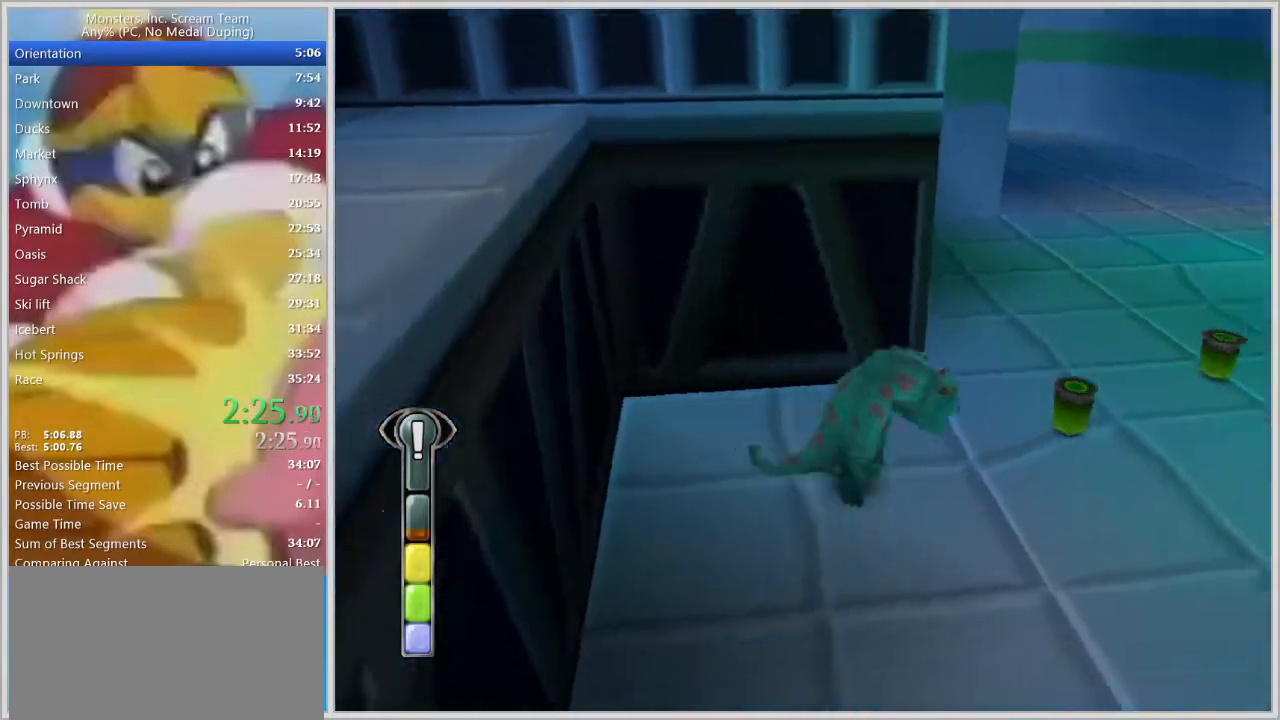
{"keys": ["d", "w"], "events": [[183, "w", "down"], [317, "space", "down"], [417, "space", "up"]]}
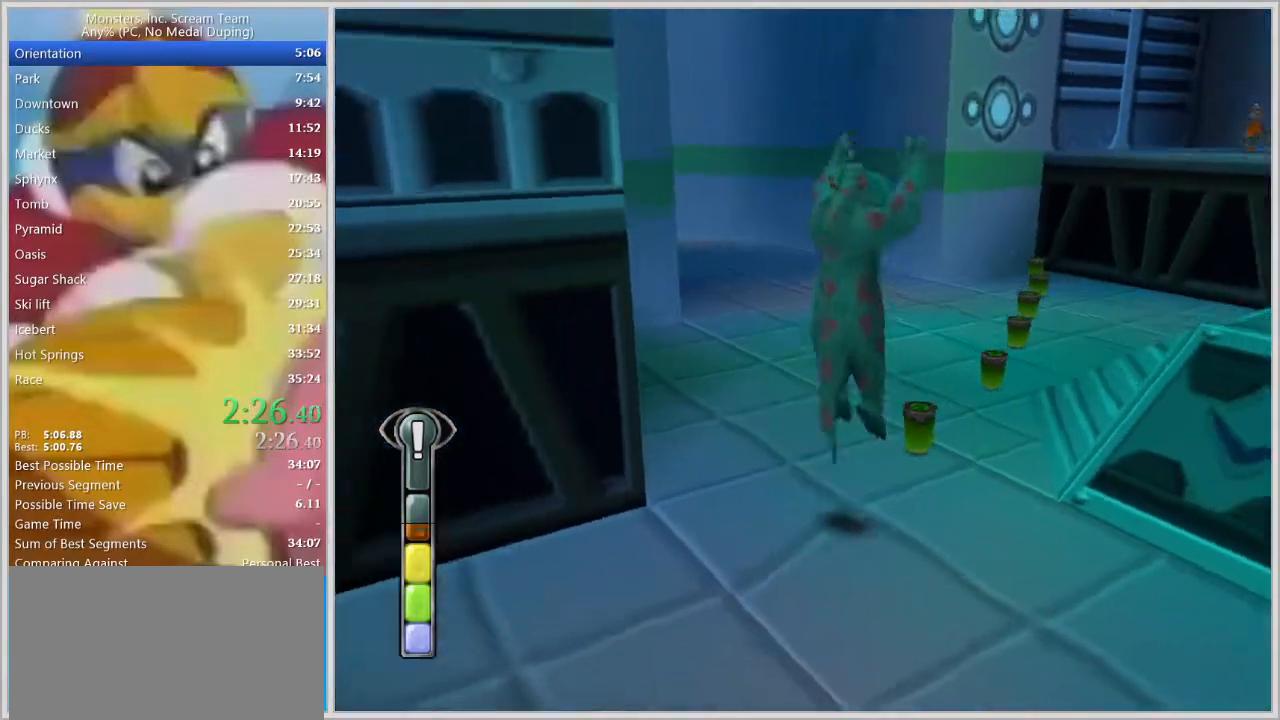
{"keys": ["w"], "events": [[17, "space", "down"], [67, "space", "up"], [150, "d", "up"], [200, "d", "down"], [333, "d", "up"]]}
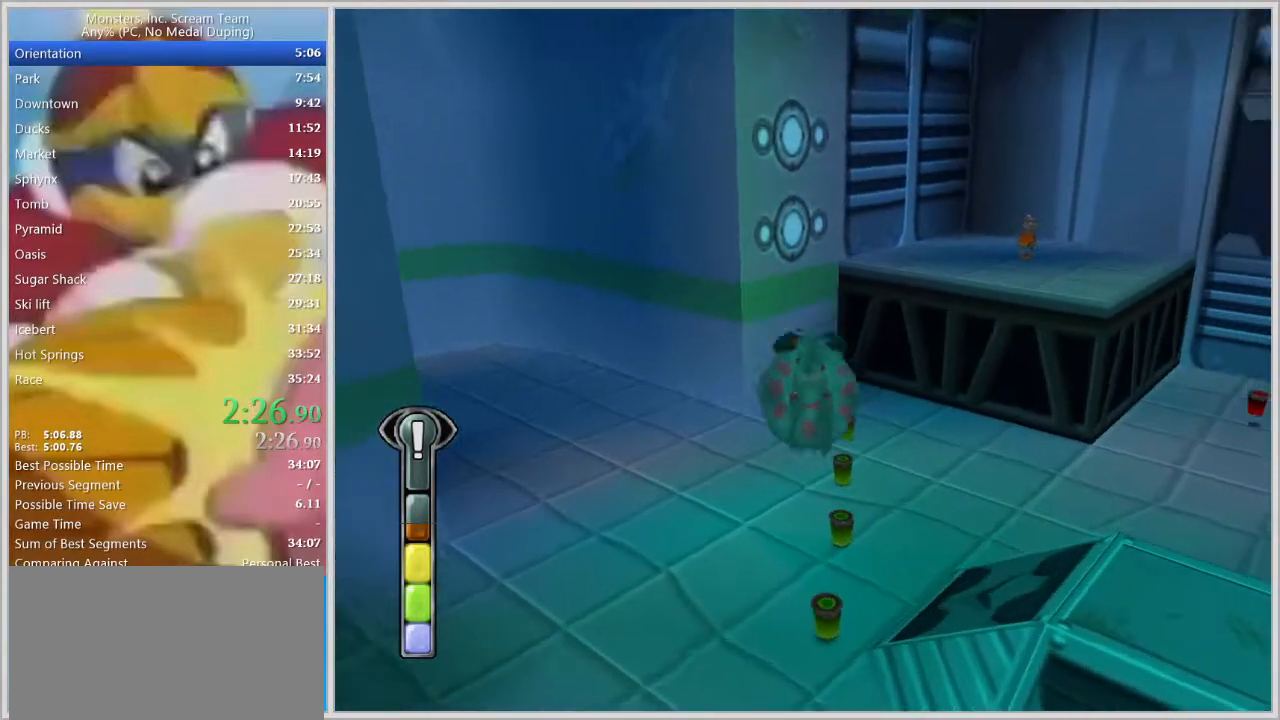
{"keys": ["space", "w"], "events": [[117, "d", "down"], [217, "d", "up"], [500, "space", "down"]]}
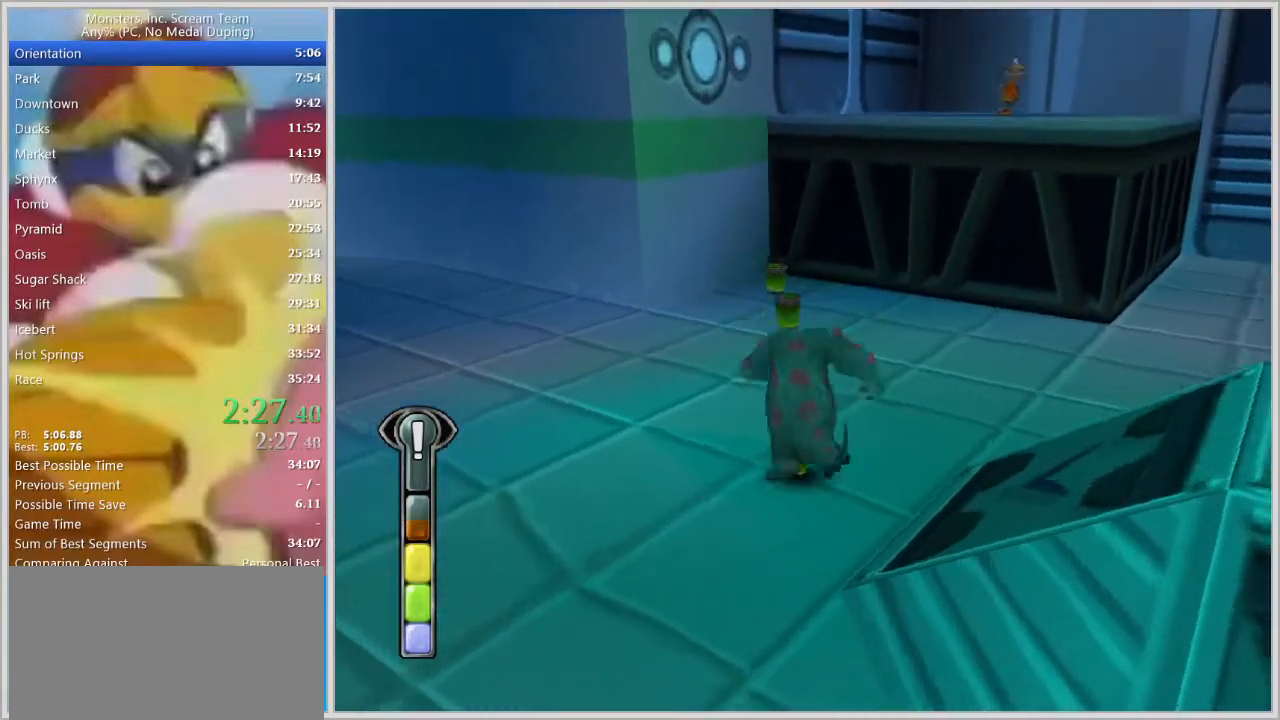
{"keys": ["w"], "events": [[50, "space", "up"], [83, "space", "down"], [133, "space", "up"], [233, "space", "down"], [283, "space", "up"]]}
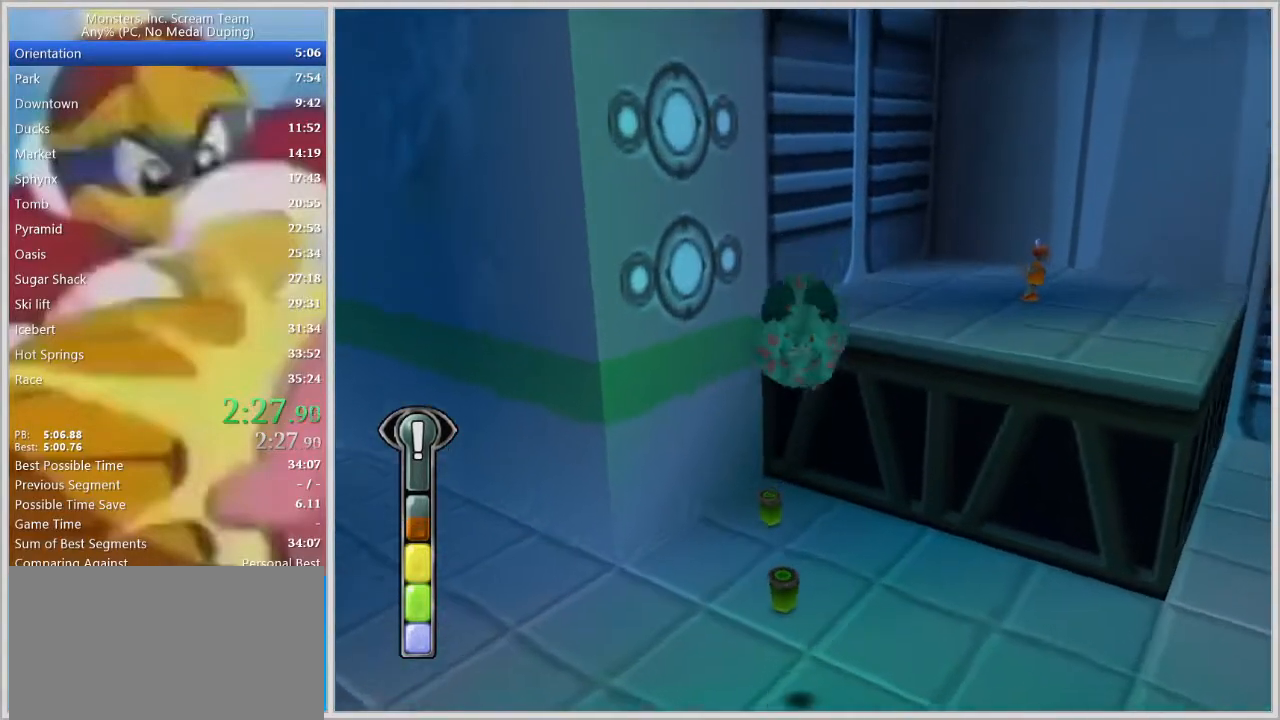
{"keys": ["d"], "events": [[383, "d", "down"], [433, "w", "up"]]}
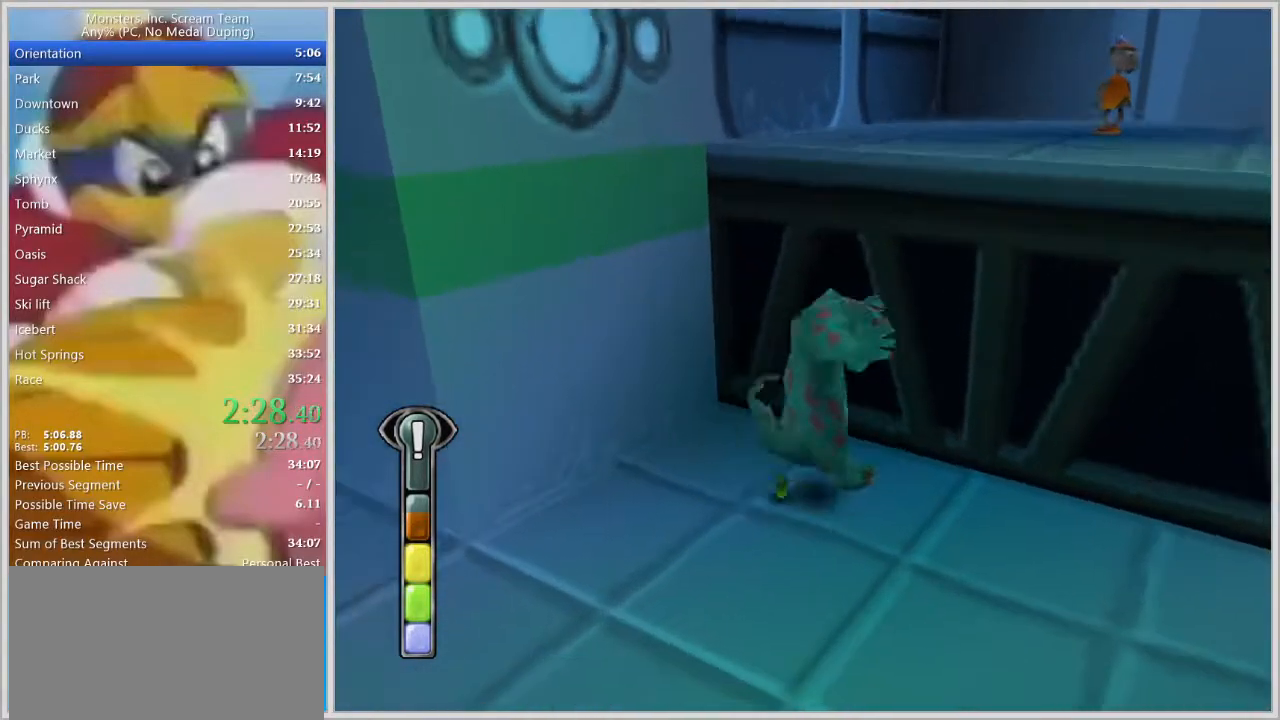
{"keys": ["d"], "events": [[33, "s", "down"], [267, "s", "up"], [267, "space", "down"], [400, "space", "up"]]}
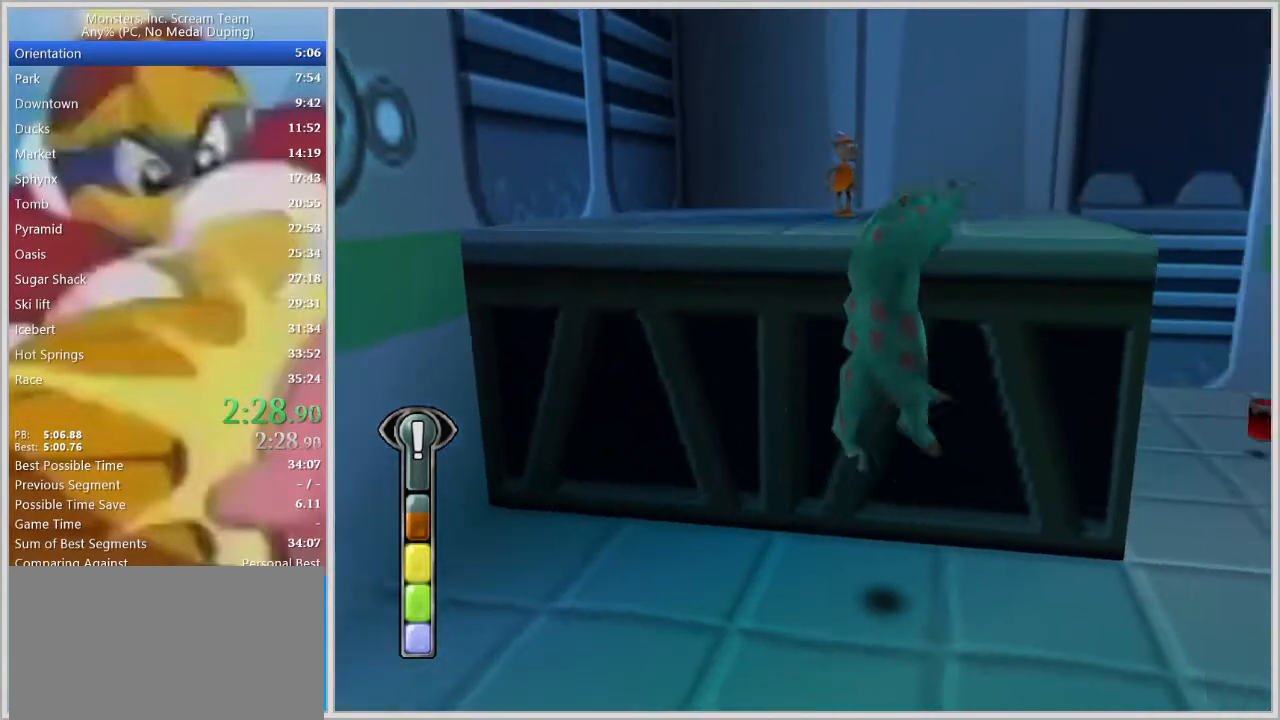
{"keys": ["d", "w"], "events": [[83, "space", "down"], [233, "space", "up"], [467, "w", "down"]]}
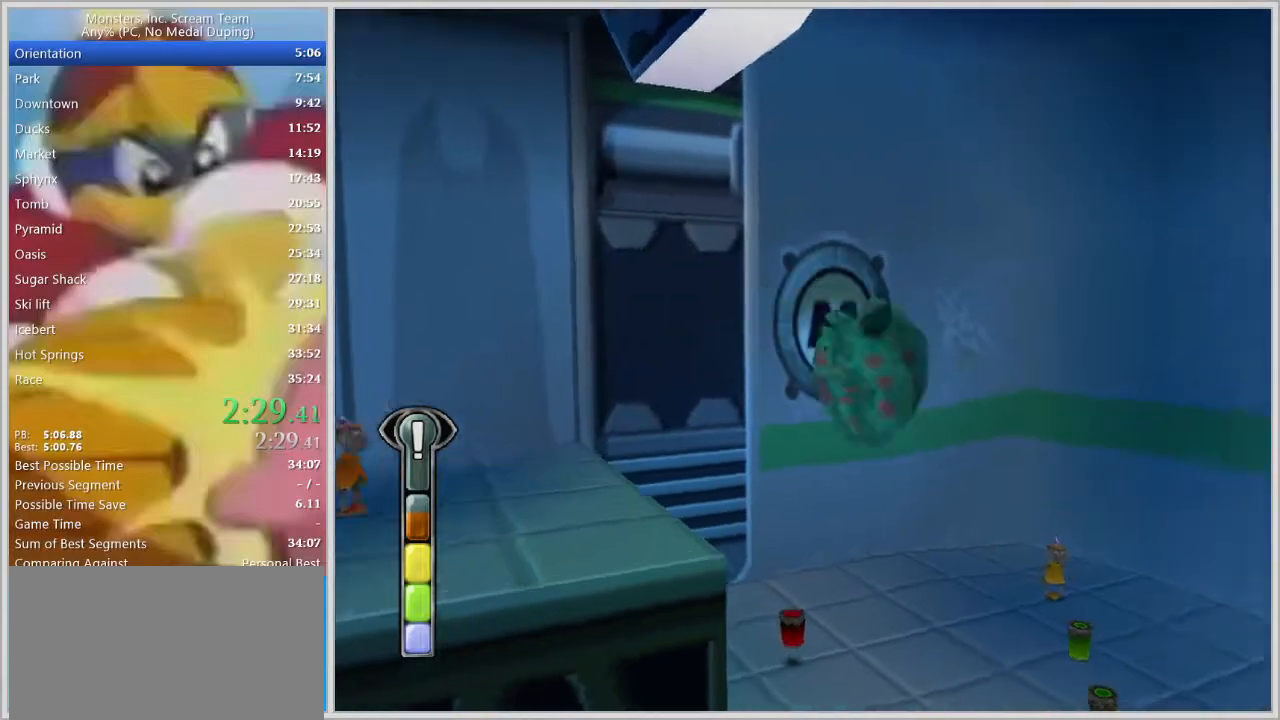
{"keys": ["w"], "events": [[300, "d", "up"]]}
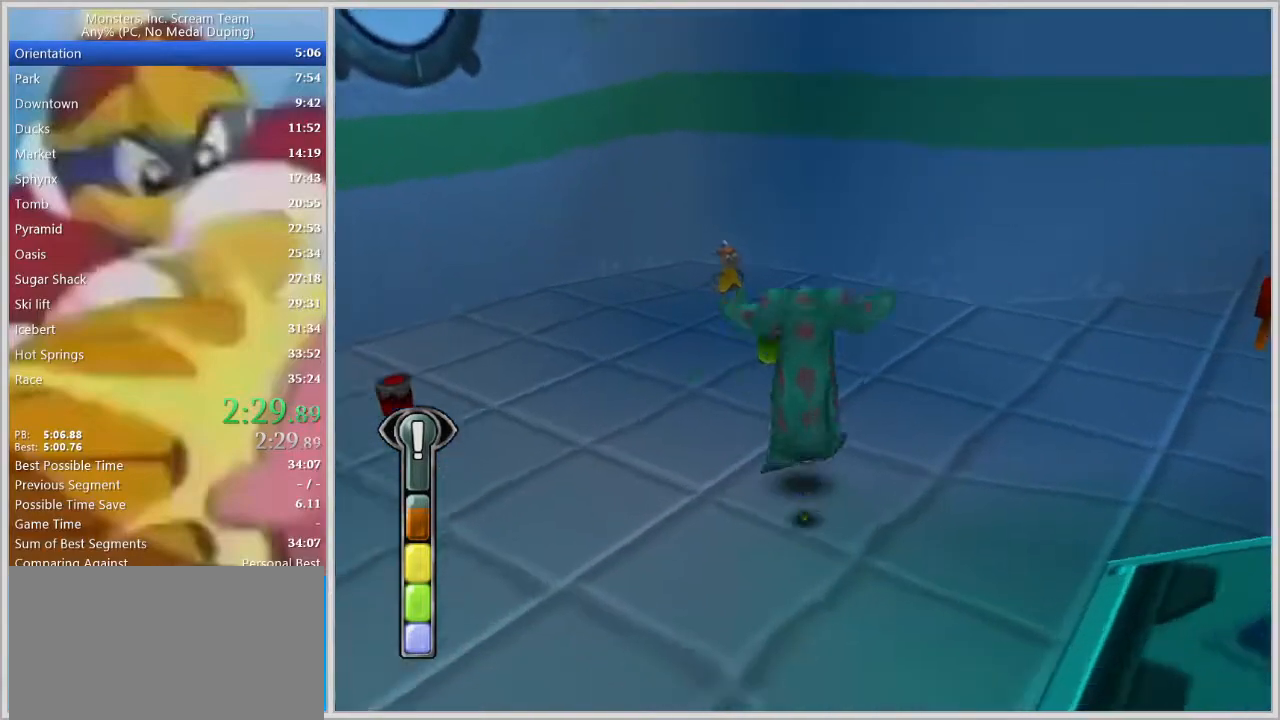
{"keys": ["w"], "events": [[33, "a", "down"], [167, "a", "up"], [400, "a", "down"], [450, "a", "up"]]}
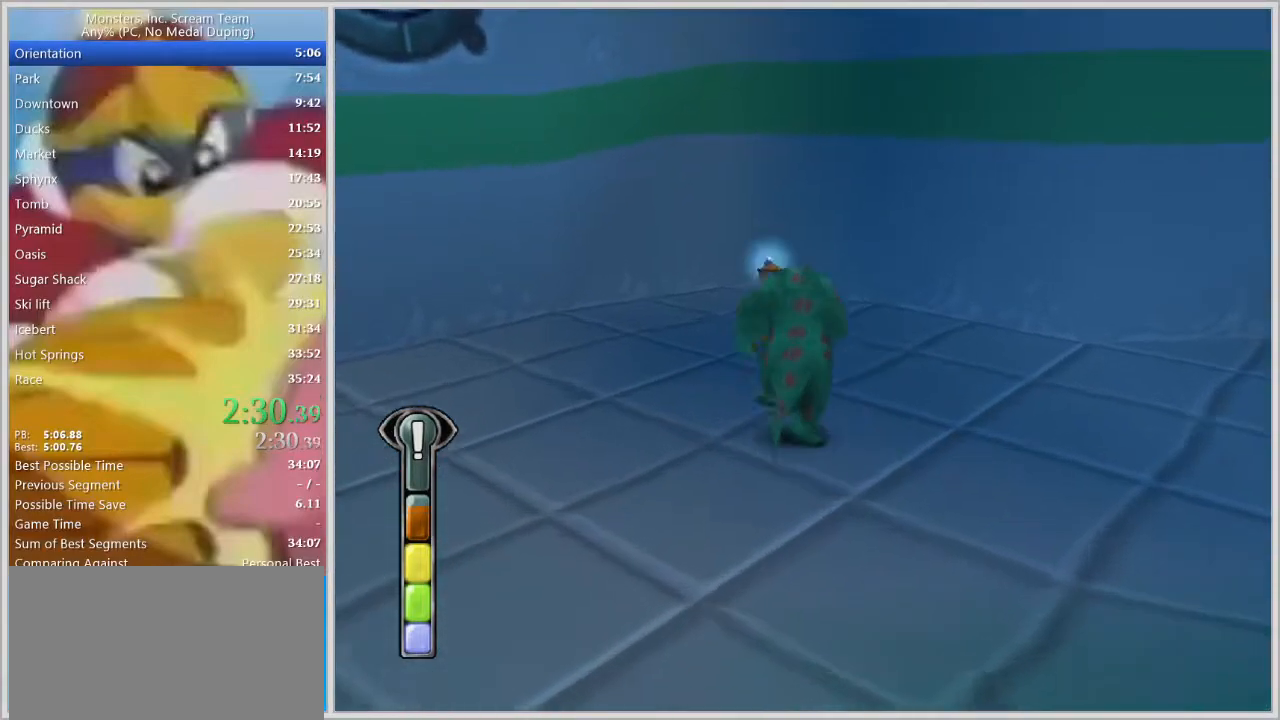
{"keys": [], "events": [[417, "w", "up"]]}